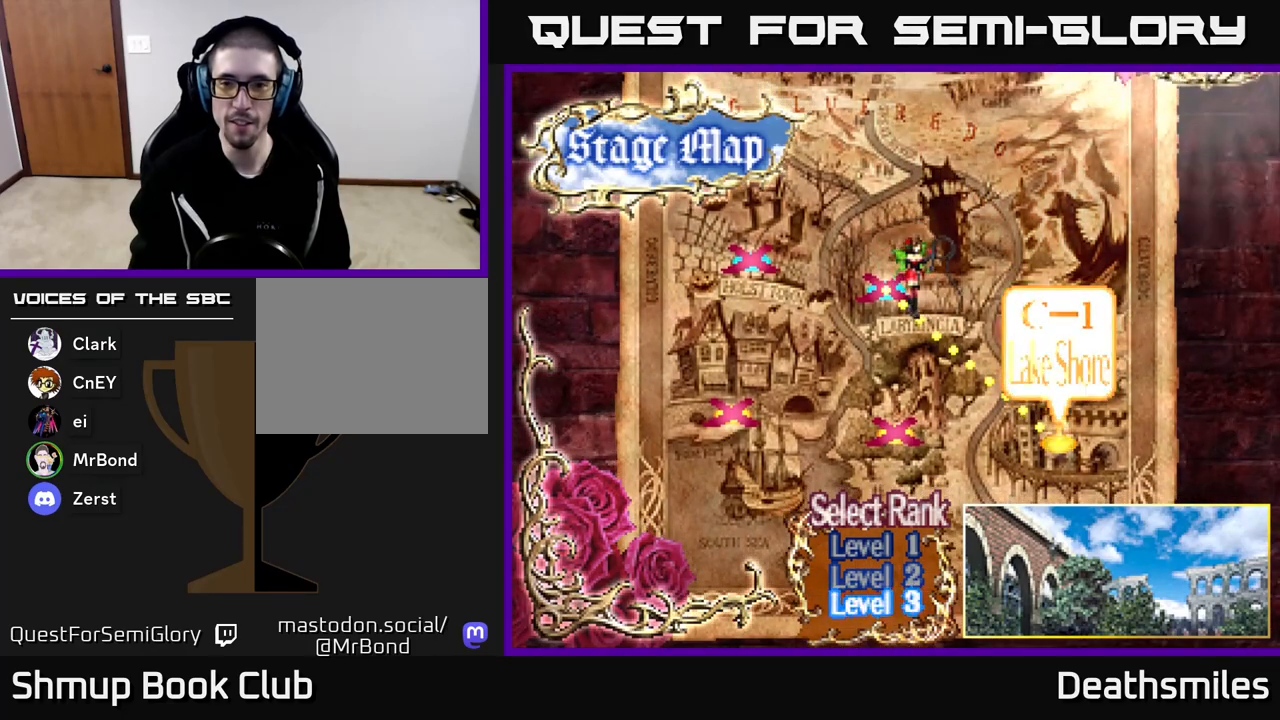
Gameplay with a controller (Xbox layout); each line is a JSON object with the inputs held at the frame after it. "events" lists button and stick changes between this image and that frame as [ms after this image, input, new state], when the widget could be followed in between. Not read: left_stick right_stick.
{"buttons": [], "events": []}
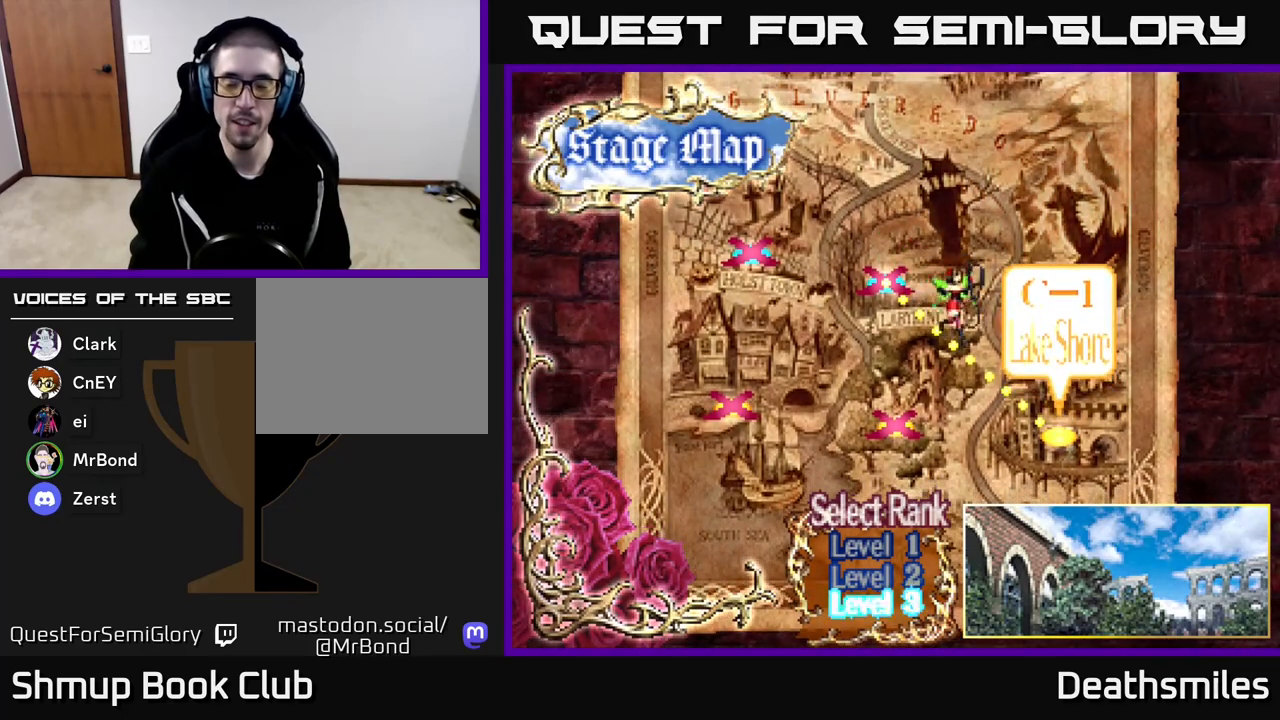
{"buttons": ["A"], "events": [[117, "A", "down"], [233, "A", "up"], [350, "A", "down"], [400, "A", "up"], [483, "A", "down"]]}
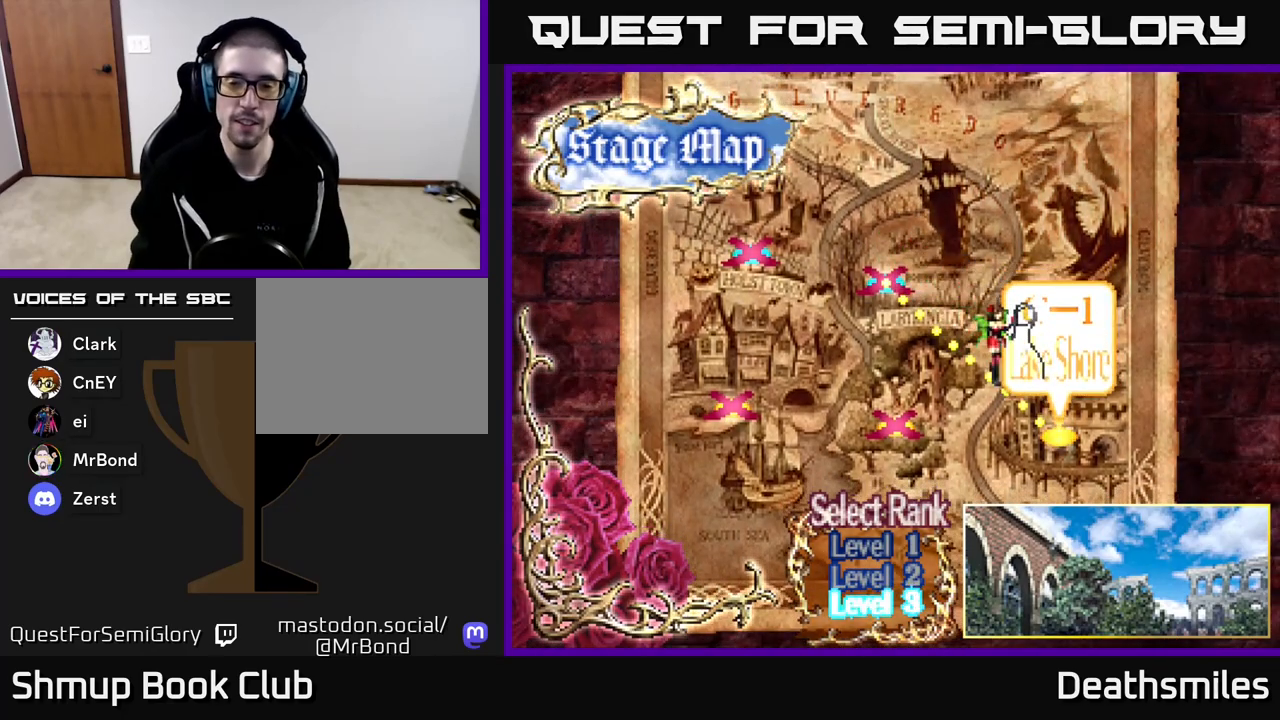
{"buttons": [], "events": [[67, "A", "up"], [183, "A", "down"], [217, "A", "up"], [350, "A", "down"], [417, "A", "up"]]}
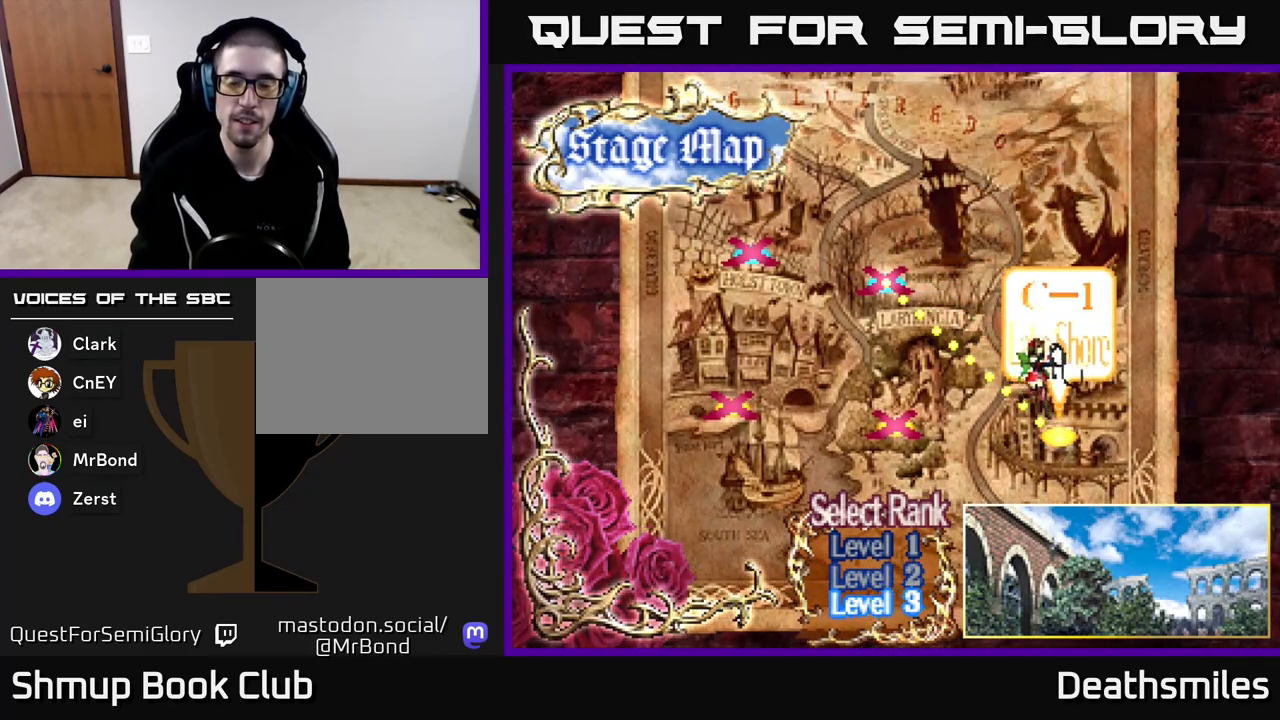
{"buttons": [], "events": [[33, "A", "down"], [83, "A", "up"], [200, "A", "down"], [283, "A", "up"], [383, "A", "down"], [483, "A", "up"]]}
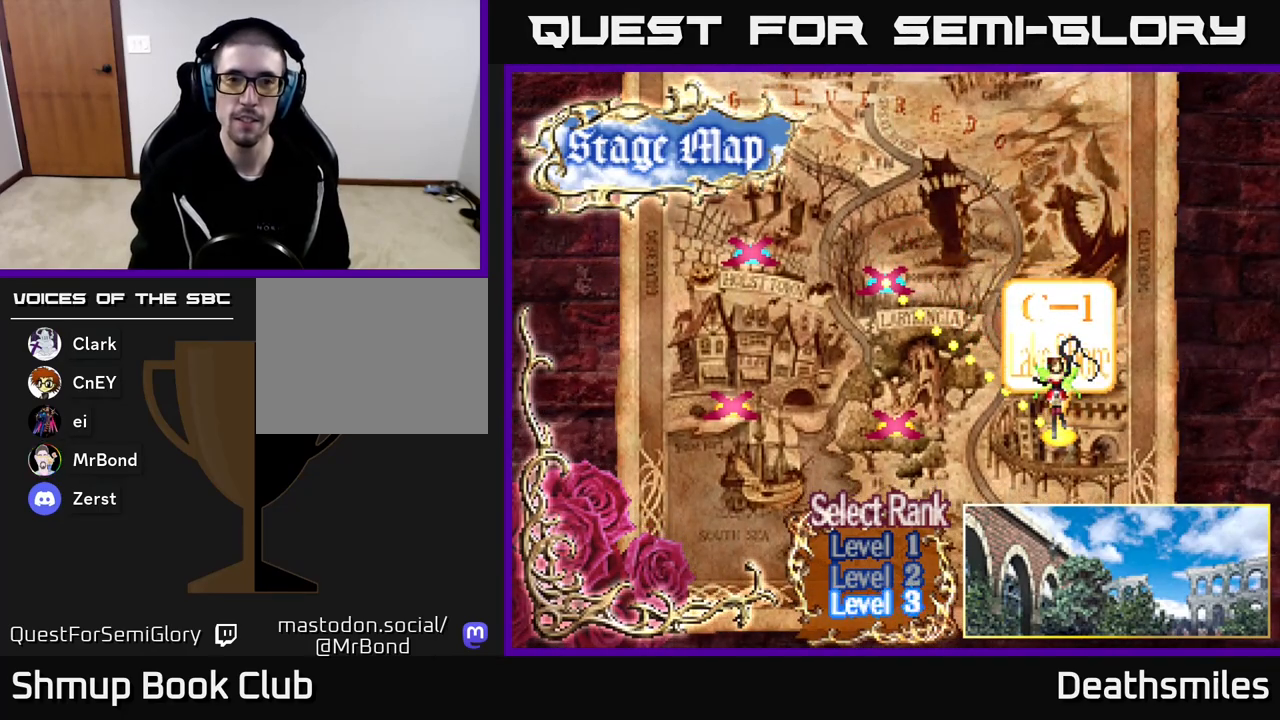
{"buttons": [], "events": [[67, "A", "down"], [167, "A", "up"], [267, "A", "down"], [333, "A", "up"], [433, "A", "down"], [500, "A", "up"]]}
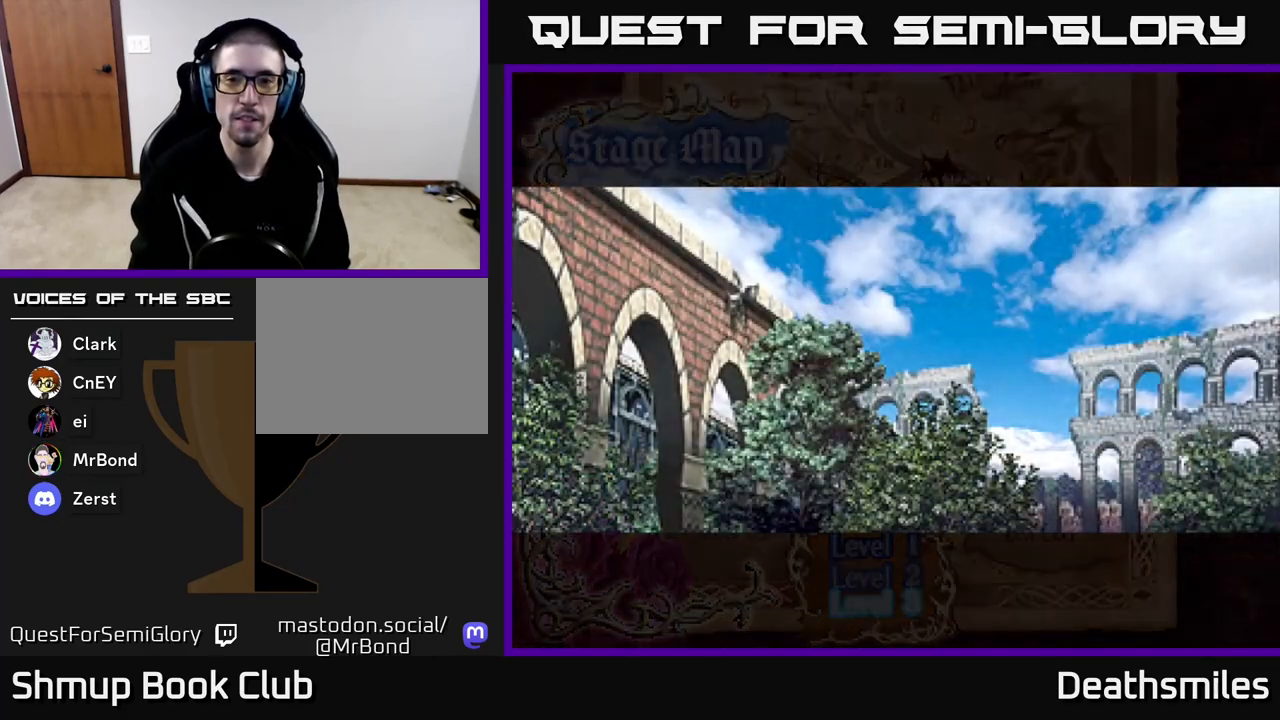
{"buttons": ["A"], "events": [[83, "A", "down"], [183, "A", "up"], [267, "A", "down"], [367, "A", "up"], [467, "A", "down"]]}
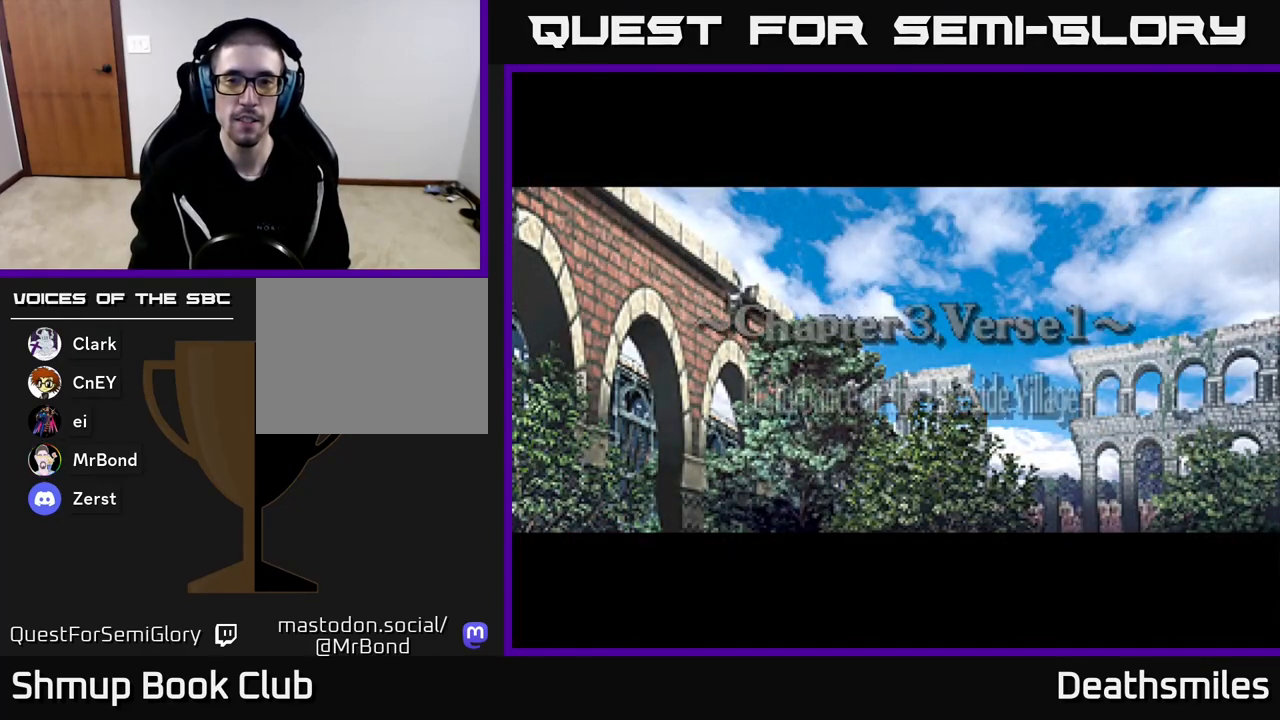
{"buttons": [], "events": [[50, "A", "up"], [150, "A", "down"], [267, "A", "up"], [350, "A", "down"], [467, "A", "up"]]}
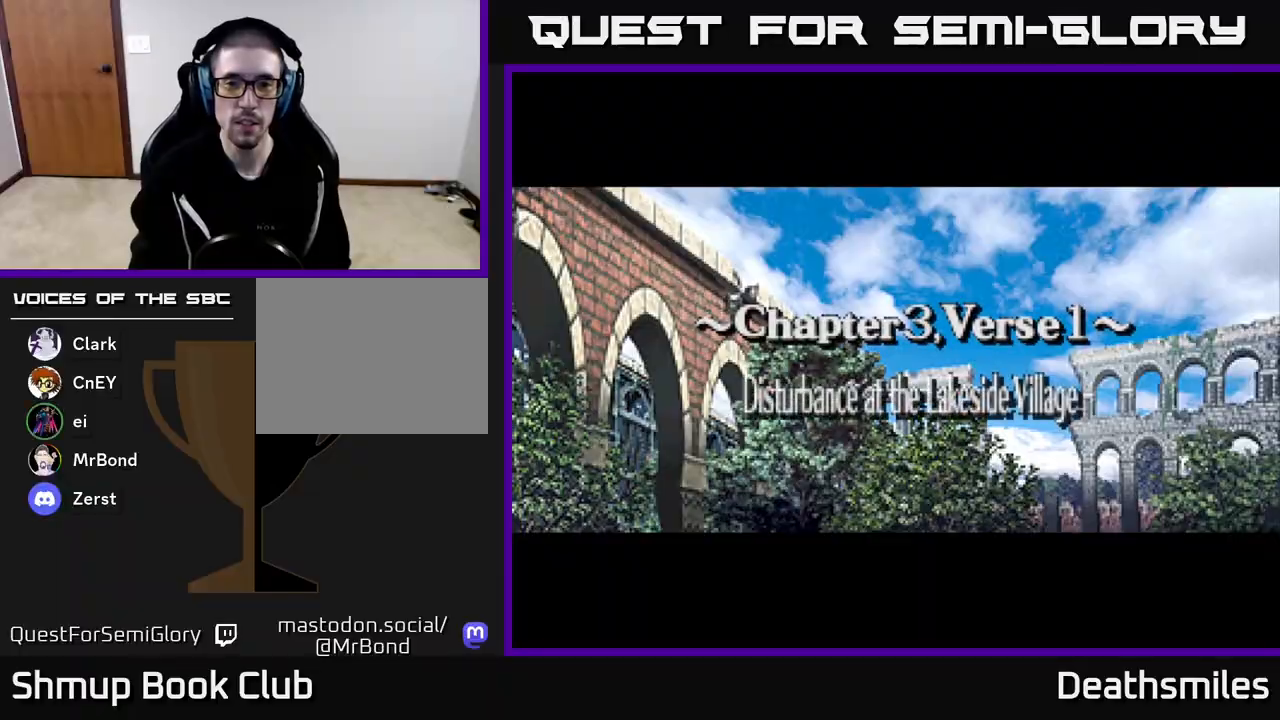
{"buttons": ["A"], "events": [[33, "A", "down"], [150, "A", "up"], [233, "A", "down"], [333, "A", "up"], [417, "A", "down"]]}
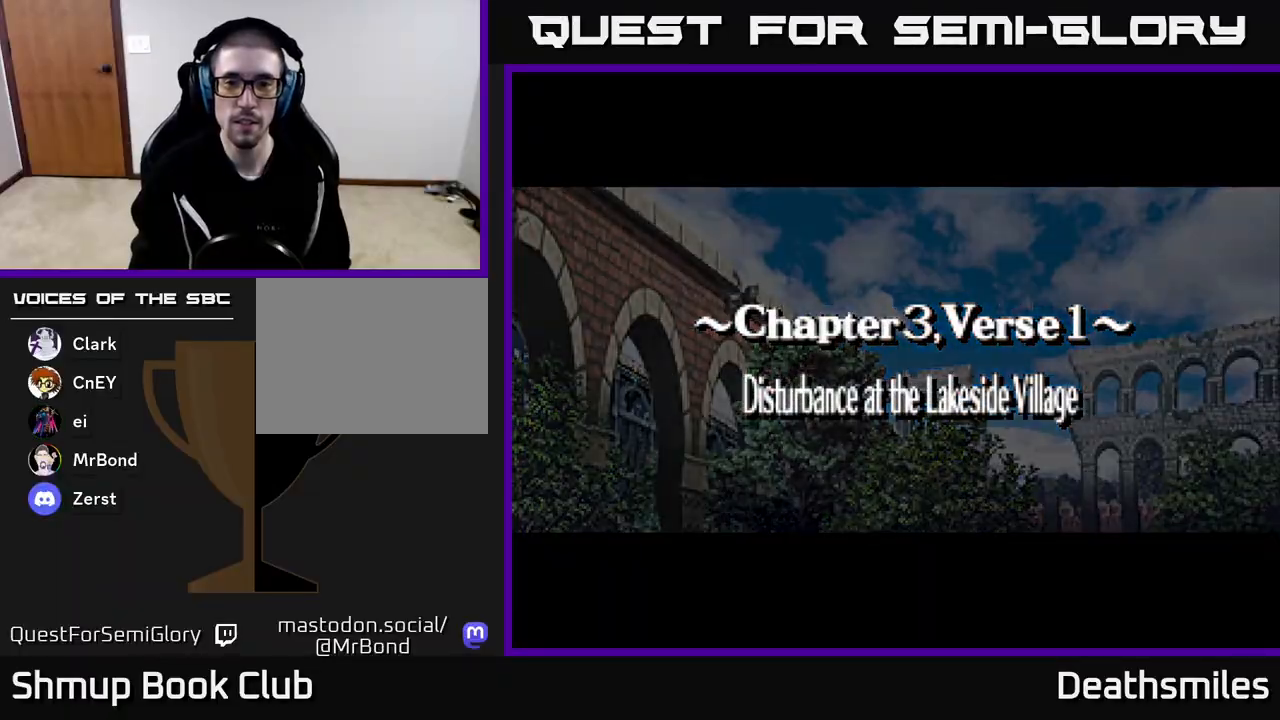
{"buttons": ["R2"], "events": [[33, "A", "up"], [33, "R2", "down"]]}
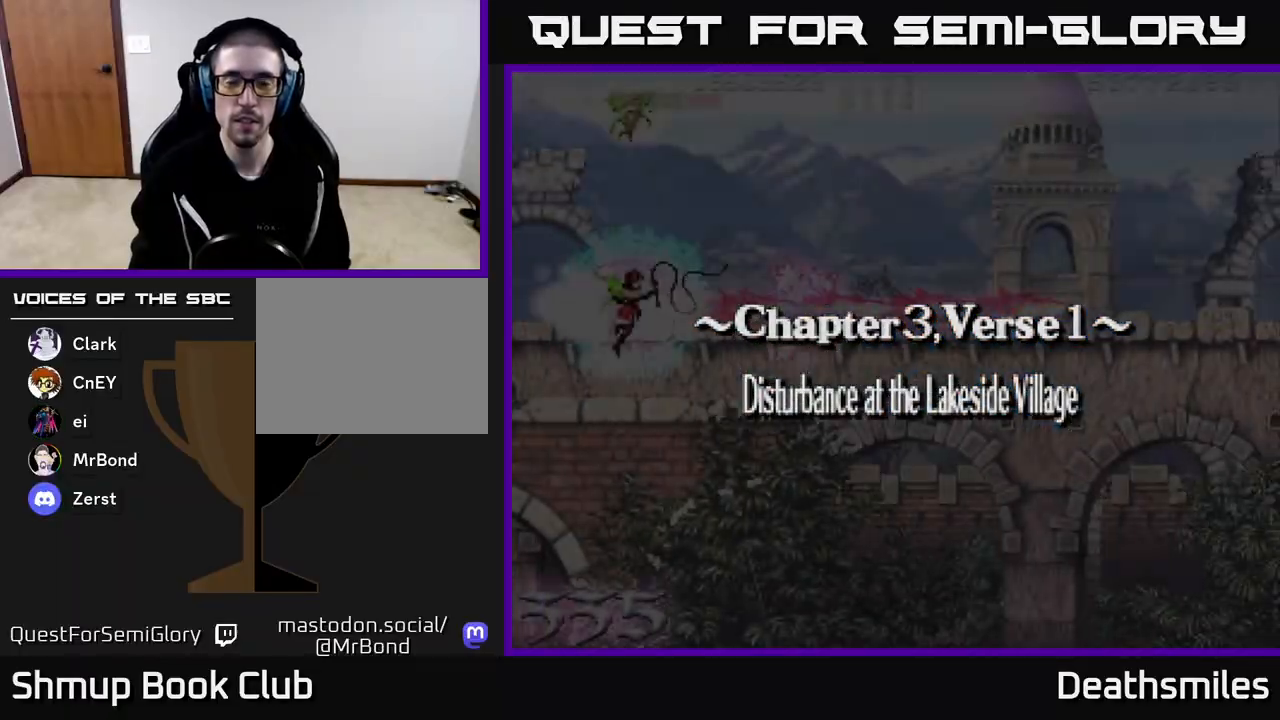
{"buttons": ["R2", "DPAD_RIGHT"], "events": [[117, "DPAD_DOWN", "down"], [417, "DPAD_RIGHT", "down"], [433, "DPAD_DOWN", "up"]]}
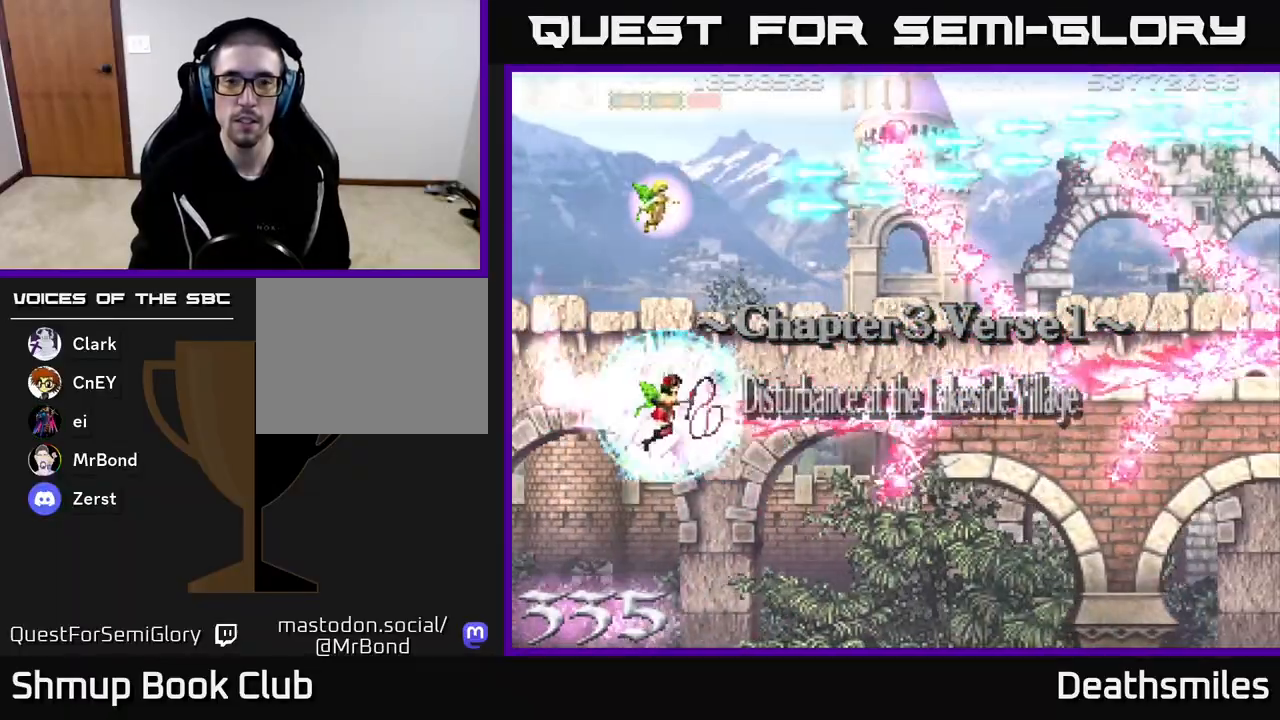
{"buttons": ["R2"], "events": [[183, "DPAD_RIGHT", "up"], [200, "DPAD_UP", "down"], [467, "DPAD_UP", "up"]]}
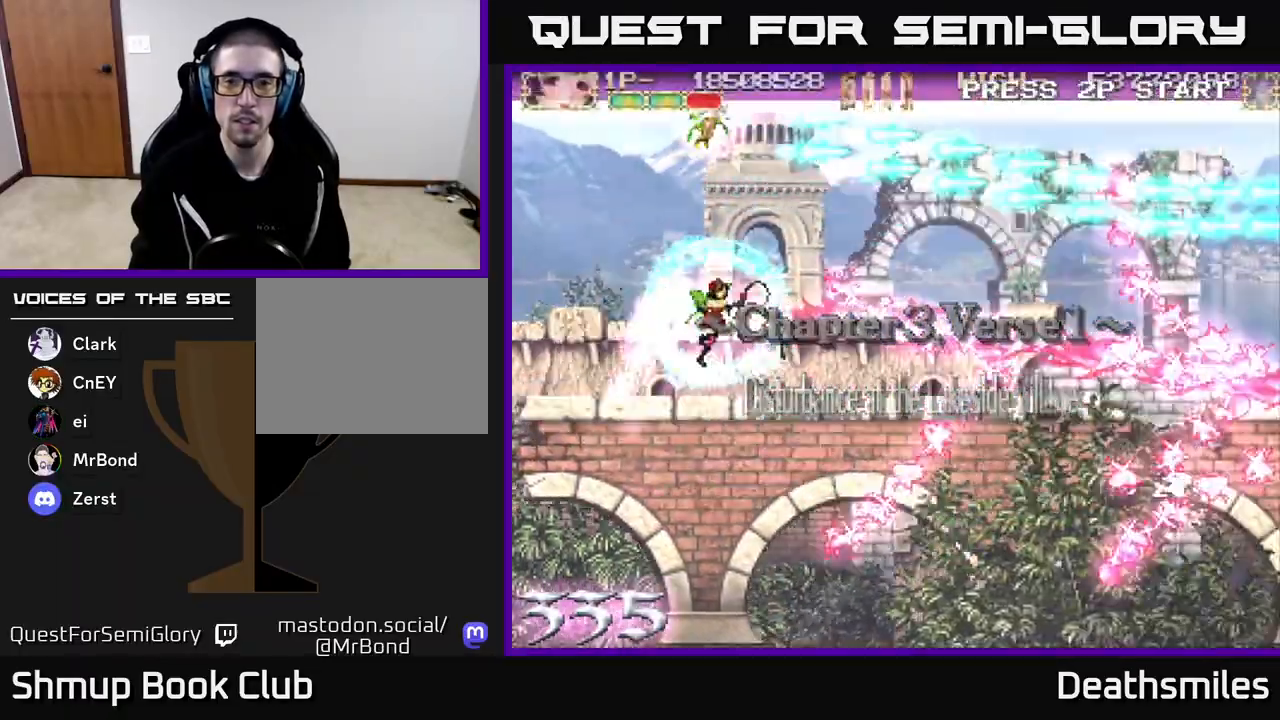
{"buttons": ["B", "DPAD_LEFT"], "events": [[33, "DPAD_DOWN", "down"], [217, "DPAD_RIGHT", "down"], [267, "B", "down"], [300, "R2", "up"], [333, "DPAD_RIGHT", "up"], [383, "DPAD_DOWN", "up"], [383, "DPAD_LEFT", "down"]]}
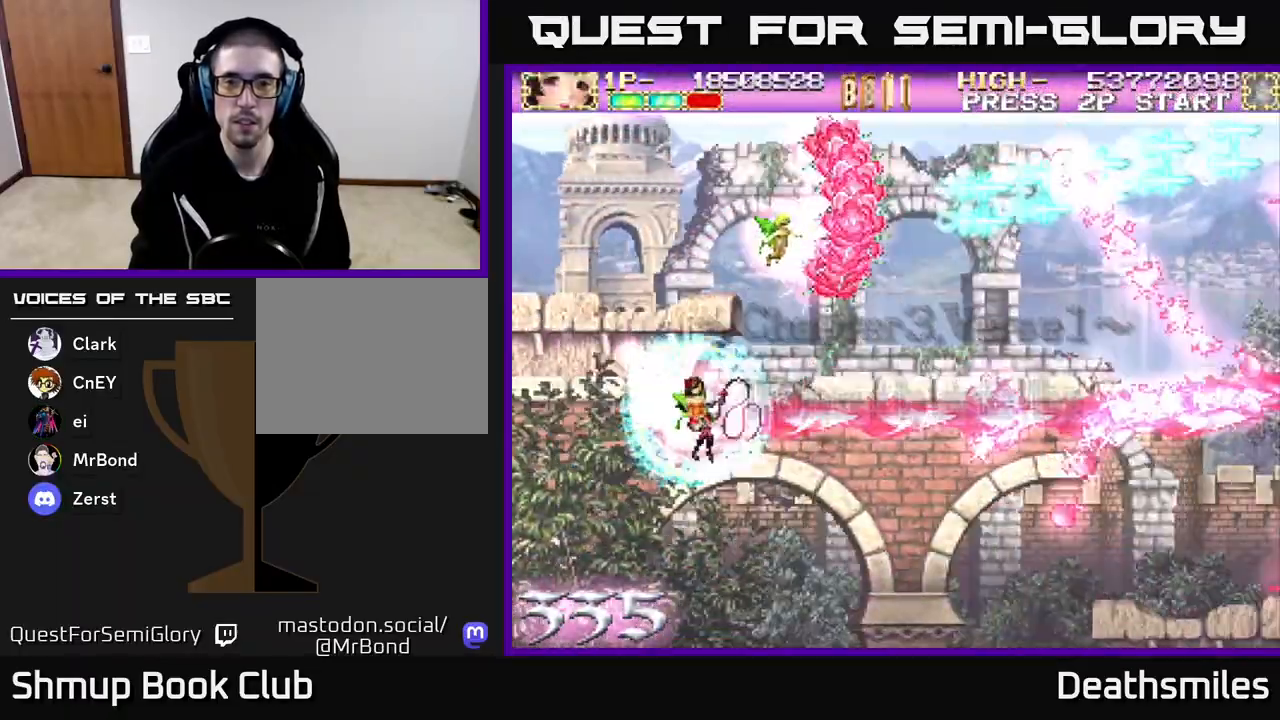
{"buttons": ["R2", "DPAD_UP"], "events": [[117, "R2", "down"], [133, "B", "up"], [150, "DPAD_LEFT", "up"], [167, "DPAD_DOWN", "down"], [183, "DPAD_RIGHT", "down"], [383, "DPAD_DOWN", "up"], [433, "DPAD_RIGHT", "up"], [433, "DPAD_UP", "down"]]}
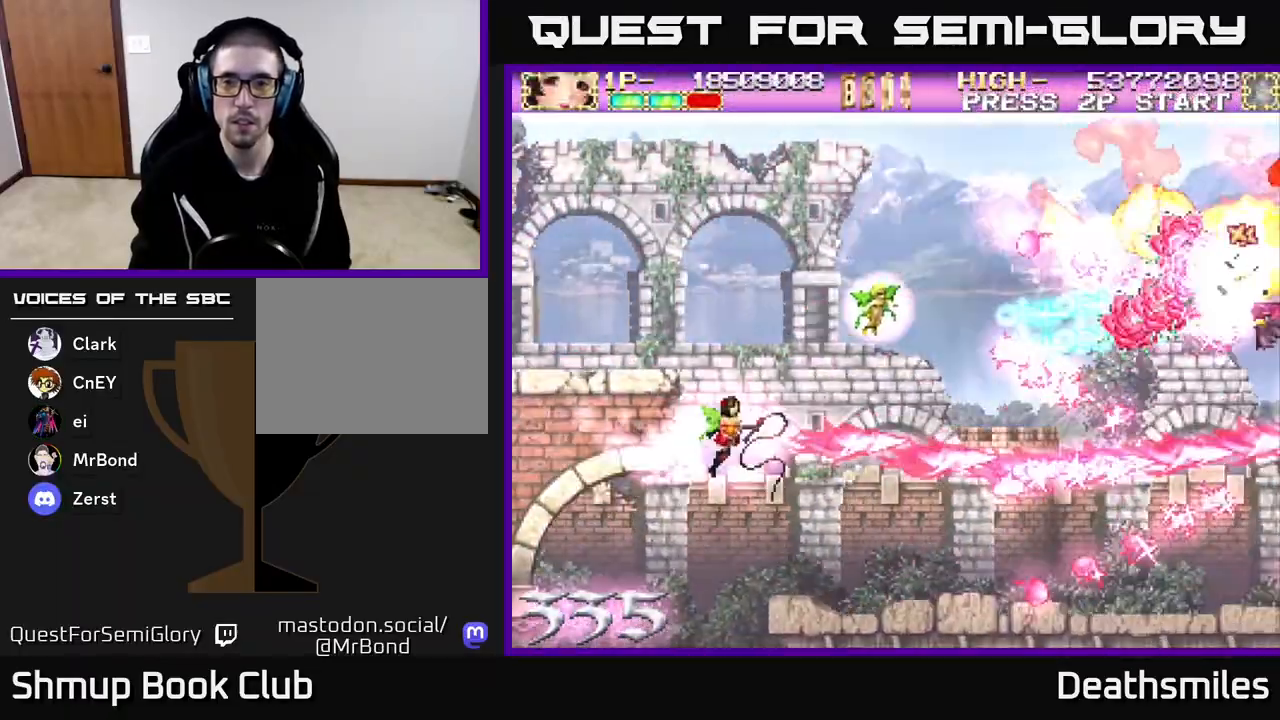
{"buttons": ["R2", "DPAD_RIGHT"], "events": [[333, "DPAD_RIGHT", "down"], [467, "DPAD_UP", "up"]]}
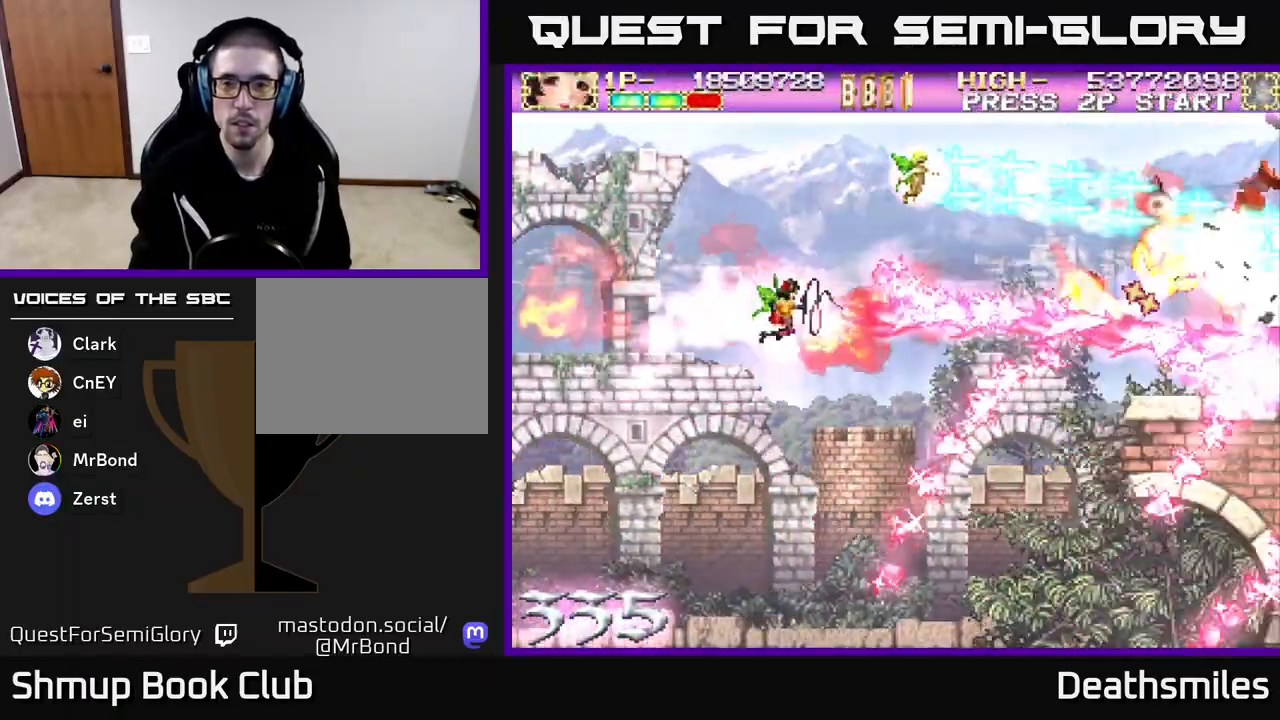
{"buttons": ["R2", "DPAD_UP", "DPAD_LEFT"], "events": [[17, "DPAD_DOWN", "down"], [350, "DPAD_DOWN", "up"], [350, "DPAD_RIGHT", "up"], [383, "DPAD_UP", "down"], [400, "DPAD_LEFT", "down"]]}
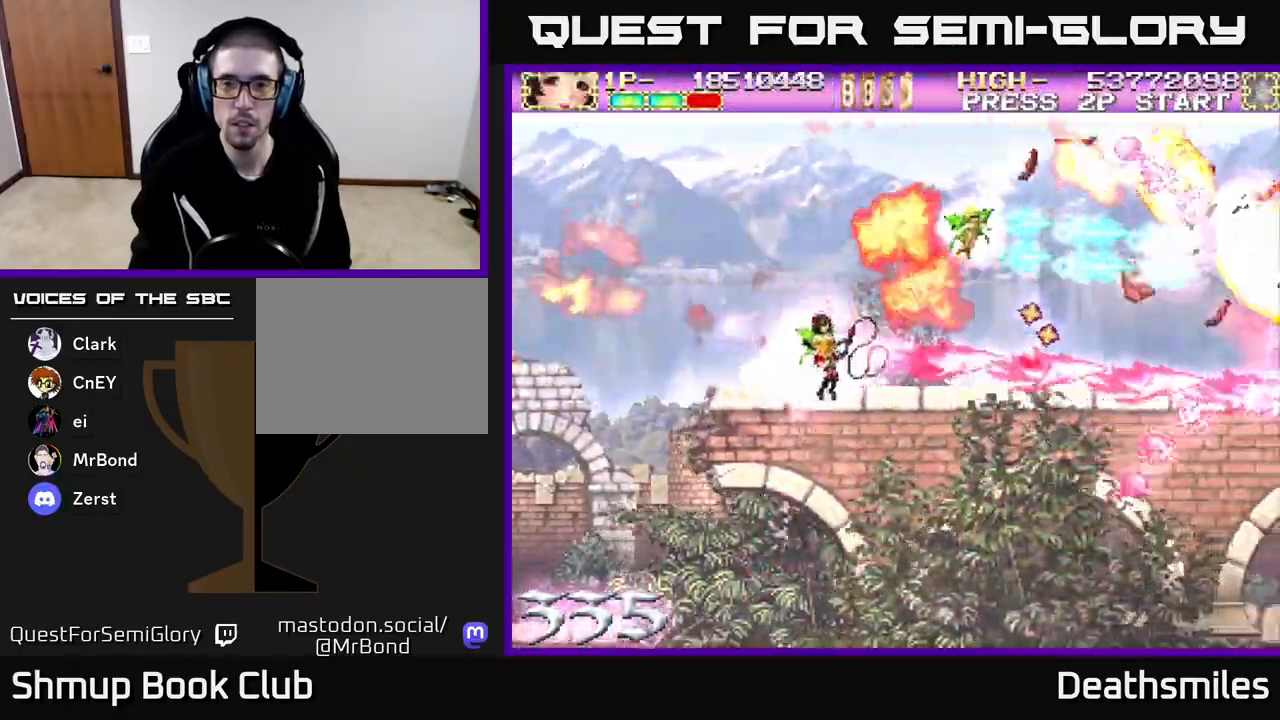
{"buttons": ["R2", "DPAD_DOWN", "DPAD_LEFT"], "events": [[50, "DPAD_LEFT", "up"], [267, "DPAD_UP", "up"], [300, "DPAD_DOWN", "down"], [483, "DPAD_LEFT", "down"]]}
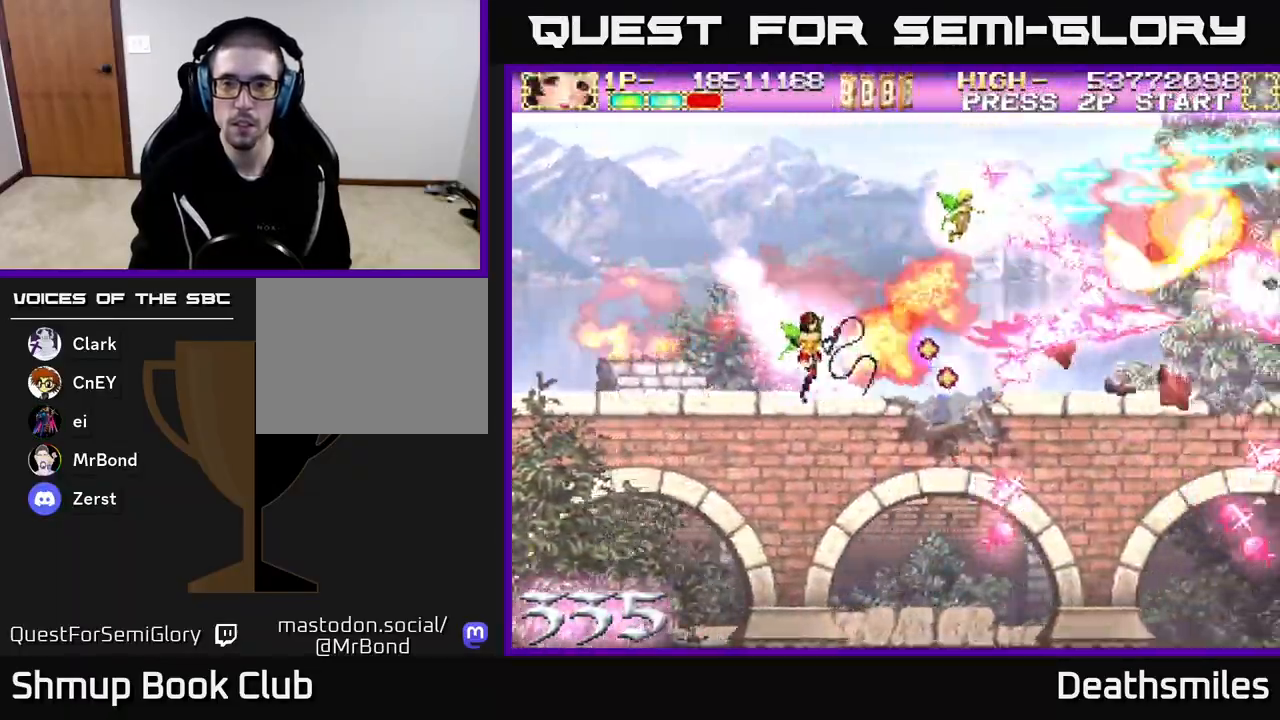
{"buttons": ["R2", "DPAD_RIGHT"], "events": [[67, "DPAD_DOWN", "up"], [133, "DPAD_UP", "down"], [183, "DPAD_LEFT", "up"], [283, "DPAD_RIGHT", "down"], [500, "DPAD_UP", "up"]]}
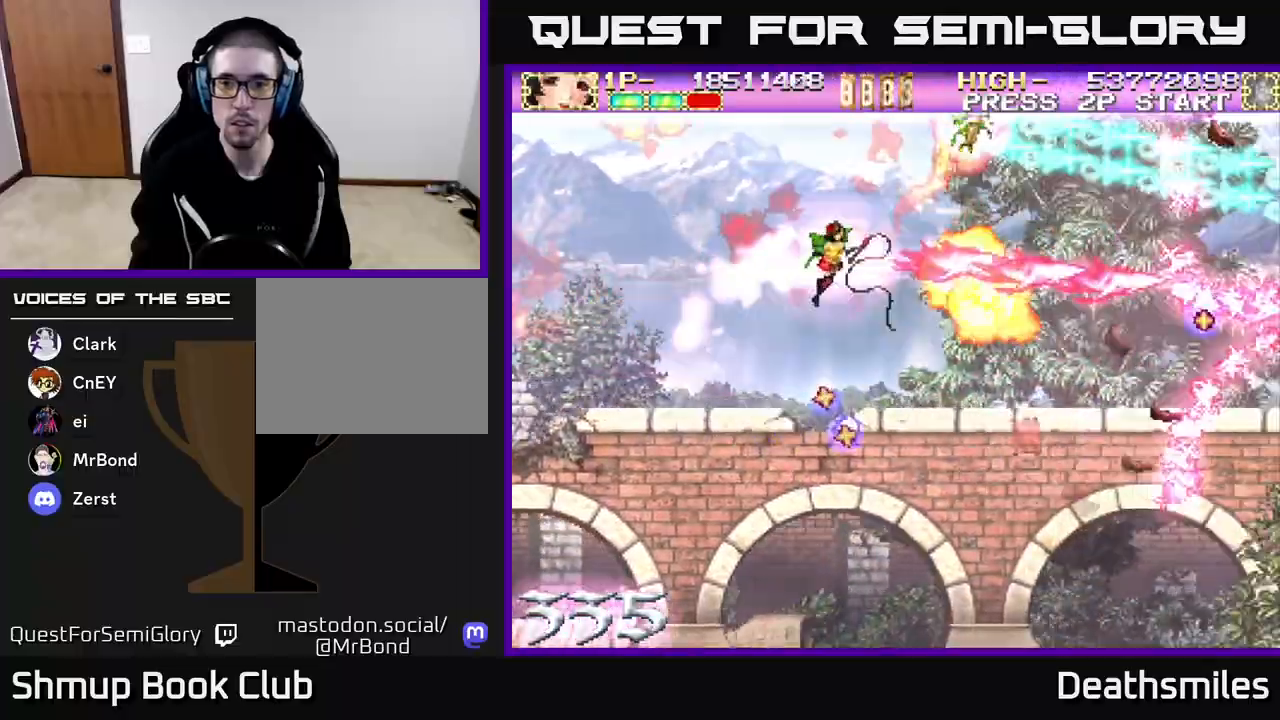
{"buttons": ["R2", "DPAD_DOWN"], "events": [[17, "DPAD_RIGHT", "up"], [33, "DPAD_RIGHT", "down"], [50, "DPAD_DOWN", "down"], [450, "DPAD_RIGHT", "up"]]}
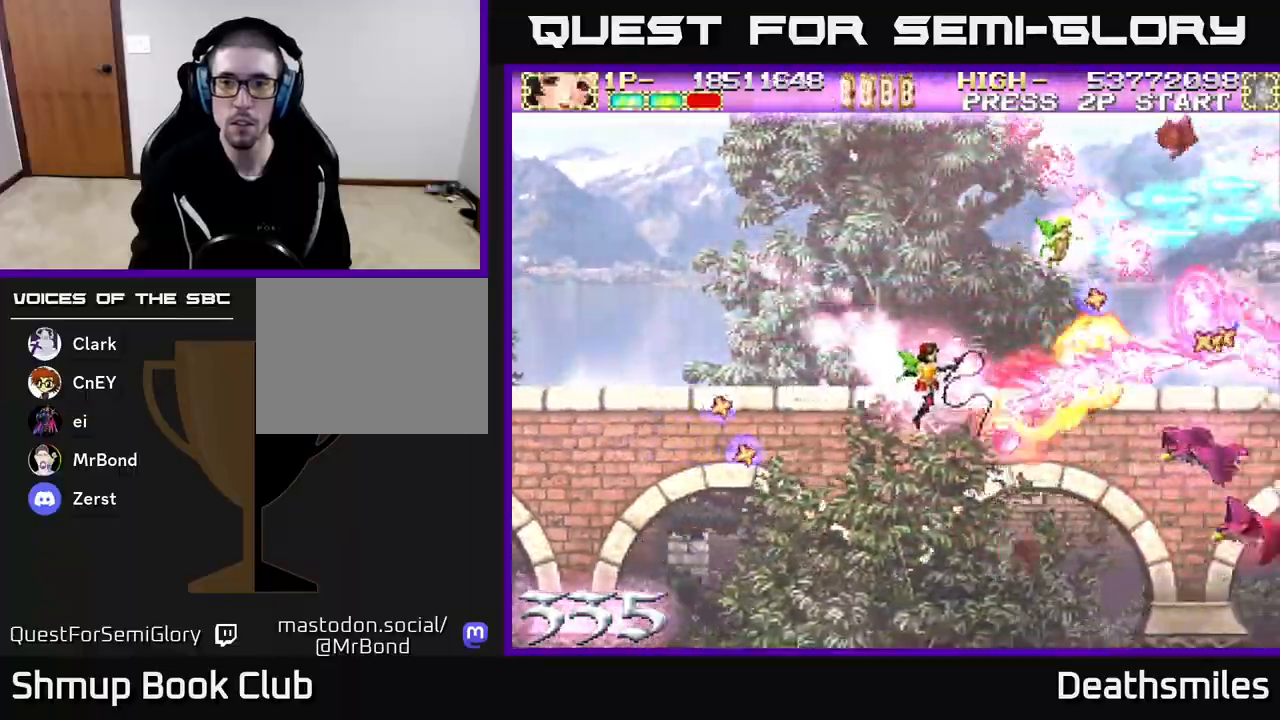
{"buttons": ["R2"], "events": [[133, "DPAD_LEFT", "down"], [233, "DPAD_LEFT", "up"], [500, "DPAD_DOWN", "up"]]}
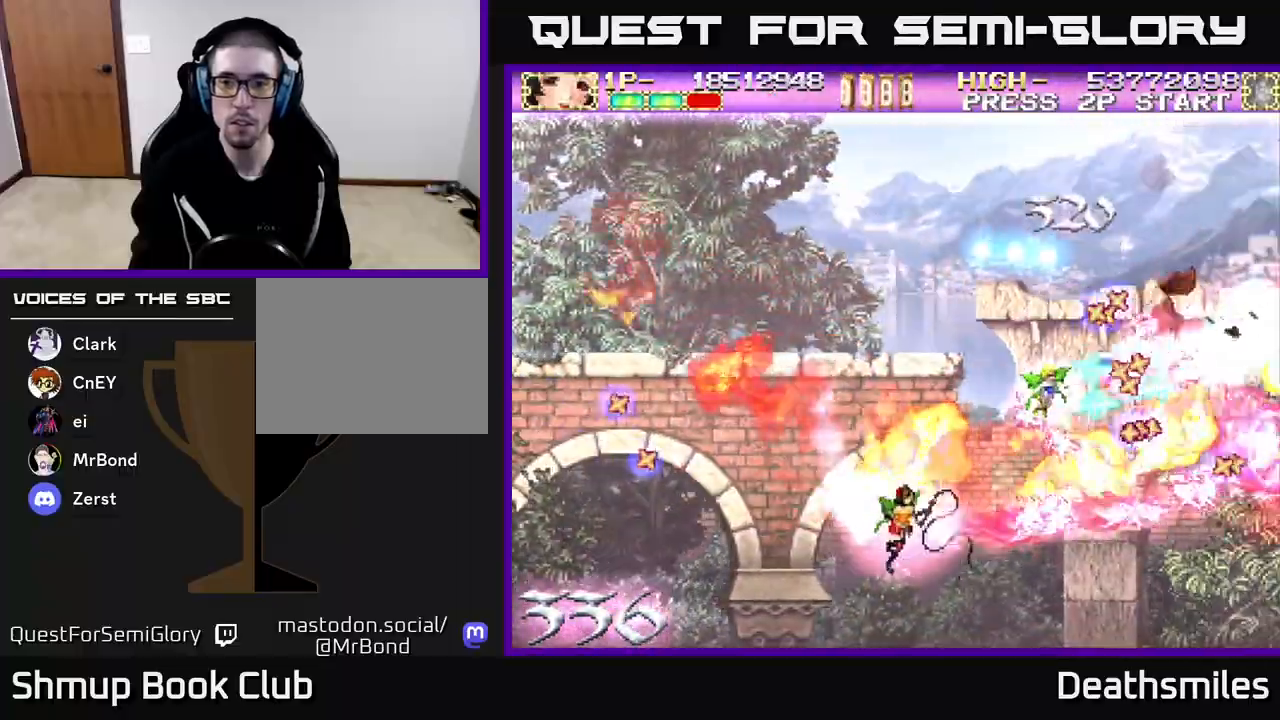
{"buttons": ["R2", "DPAD_DOWN"], "events": [[50, "DPAD_UP", "down"], [233, "DPAD_UP", "up"], [267, "DPAD_DOWN", "down"]]}
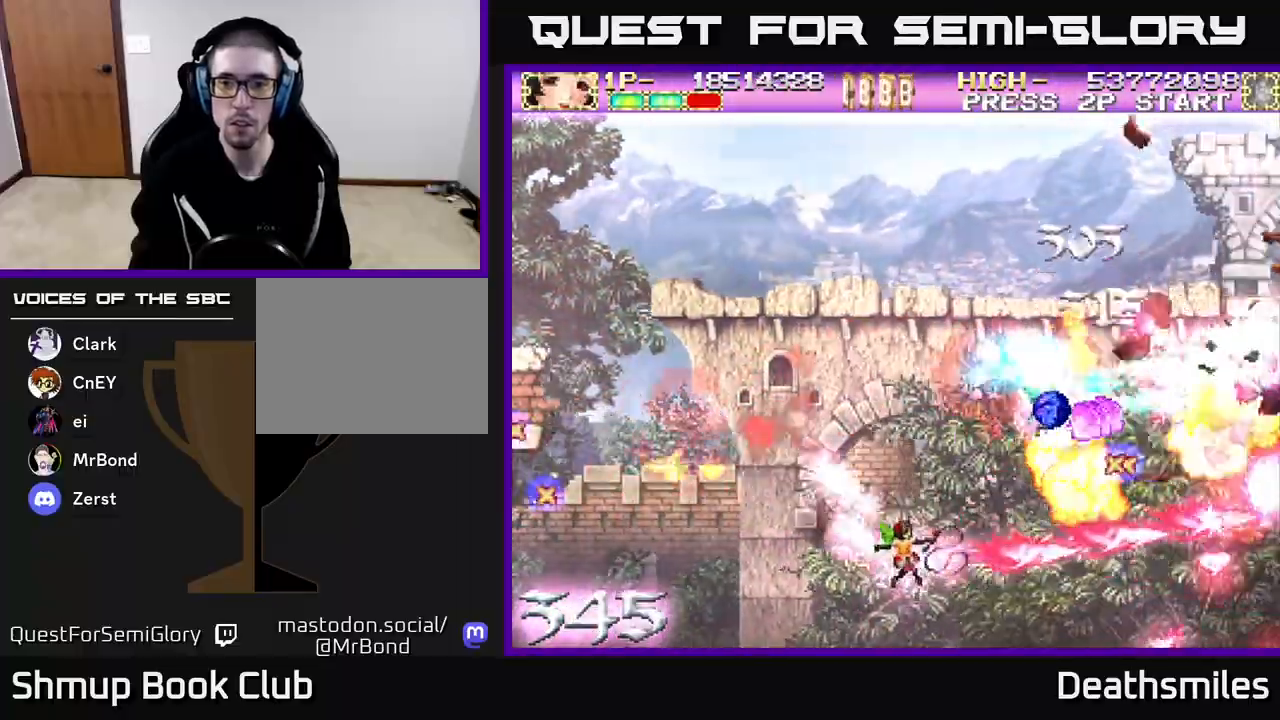
{"buttons": ["R2", "DPAD_UP"], "events": [[133, "DPAD_DOWN", "up"], [167, "DPAD_UP", "down"], [183, "DPAD_LEFT", "down"], [317, "DPAD_LEFT", "up"]]}
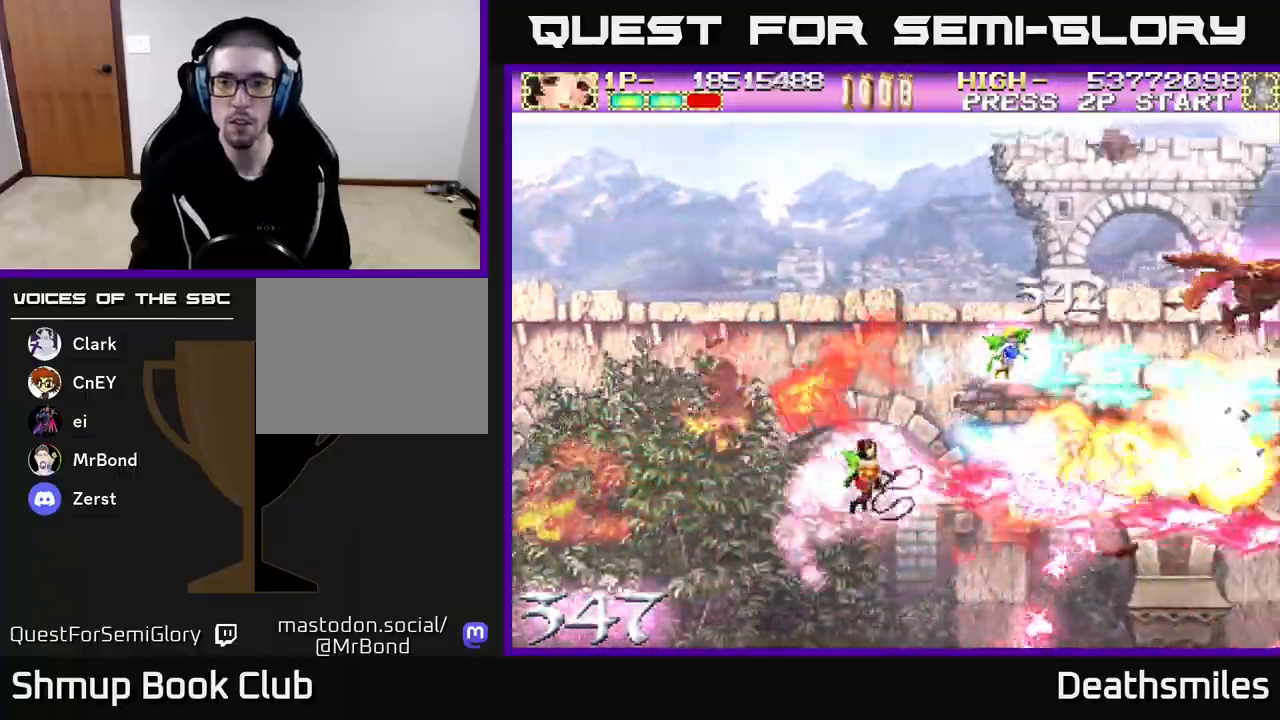
{"buttons": ["R2", "DPAD_DOWN"], "events": [[150, "DPAD_RIGHT", "down"], [333, "DPAD_UP", "up"], [400, "DPAD_DOWN", "down"], [500, "DPAD_RIGHT", "up"]]}
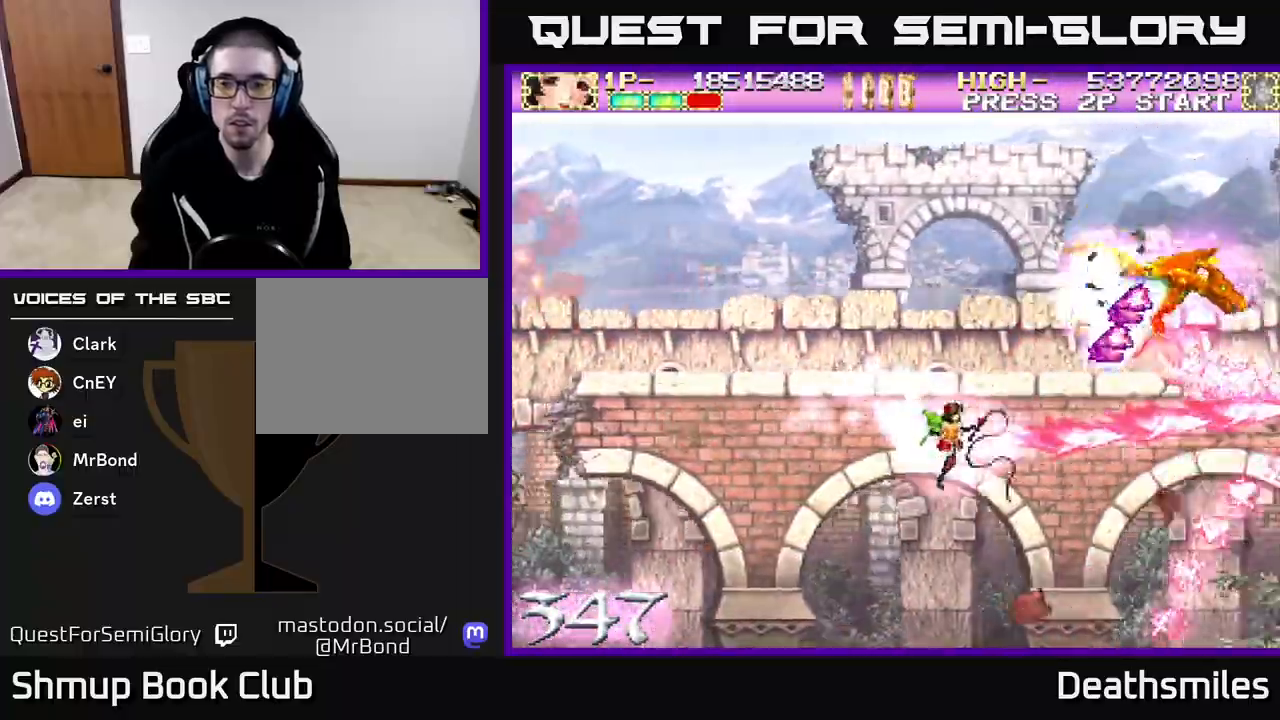
{"buttons": ["R2", "DPAD_LEFT"], "events": [[183, "DPAD_DOWN", "up"], [183, "DPAD_LEFT", "down"], [233, "DPAD_UP", "down"], [400, "DPAD_UP", "up"]]}
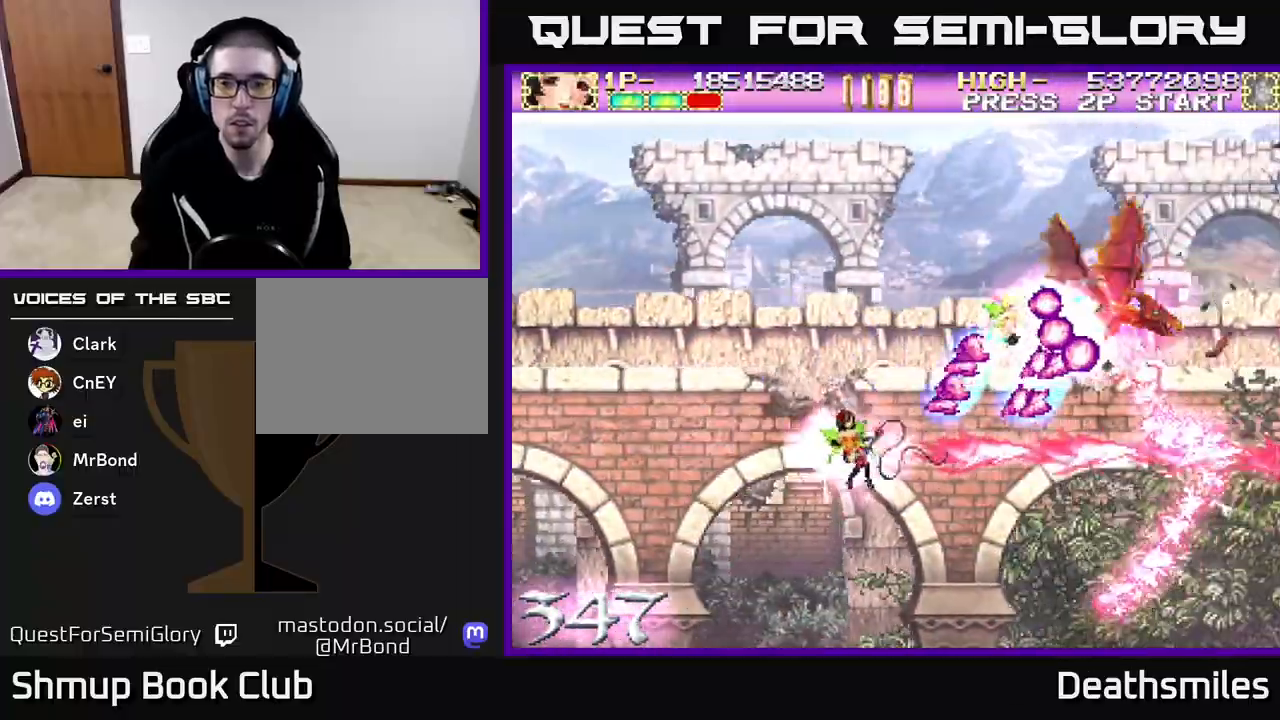
{"buttons": ["B", "R2", "DPAD_UP", "DPAD_LEFT"], "events": [[33, "DPAD_UP", "down"], [317, "DPAD_LEFT", "up"], [433, "B", "down"], [500, "DPAD_LEFT", "down"]]}
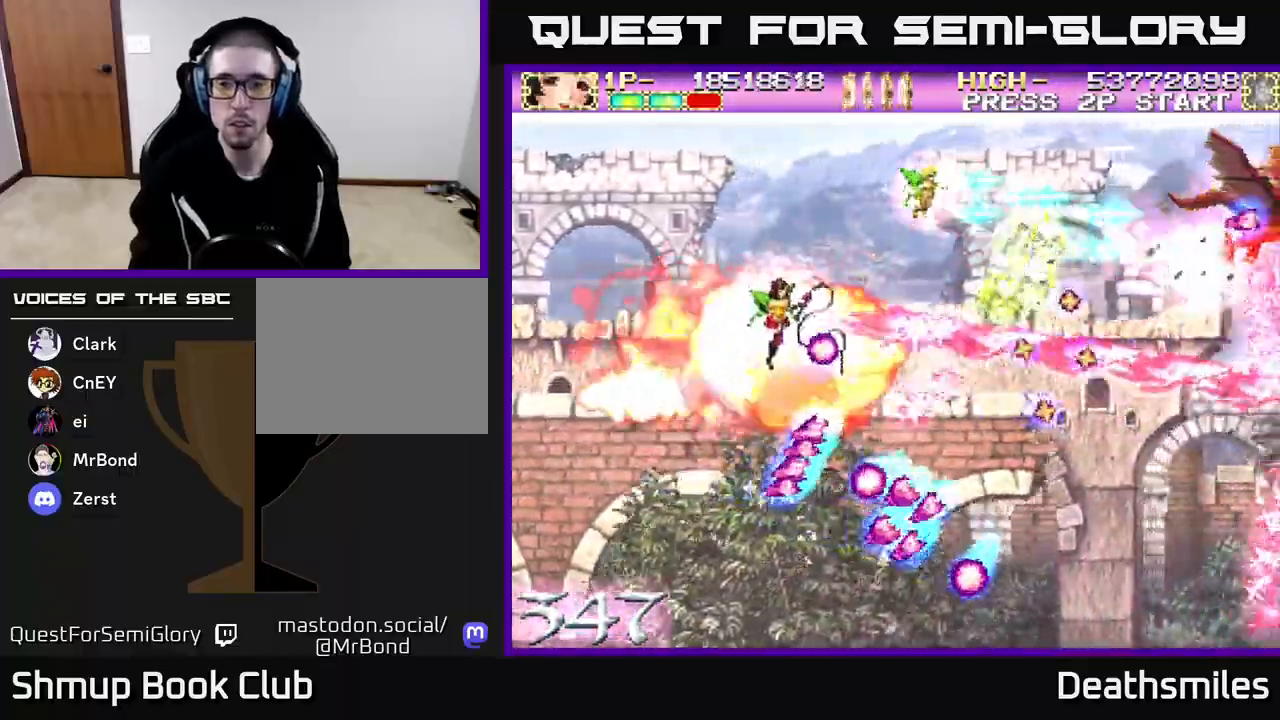
{"buttons": ["B", "DPAD_UP", "DPAD_LEFT"], "events": [[17, "R2", "up"], [117, "DPAD_LEFT", "up"], [167, "DPAD_RIGHT", "down"], [167, "DPAD_UP", "up"], [267, "DPAD_DOWN", "down"], [333, "DPAD_DOWN", "up"], [417, "DPAD_RIGHT", "up"], [417, "DPAD_UP", "down"], [433, "DPAD_LEFT", "down"]]}
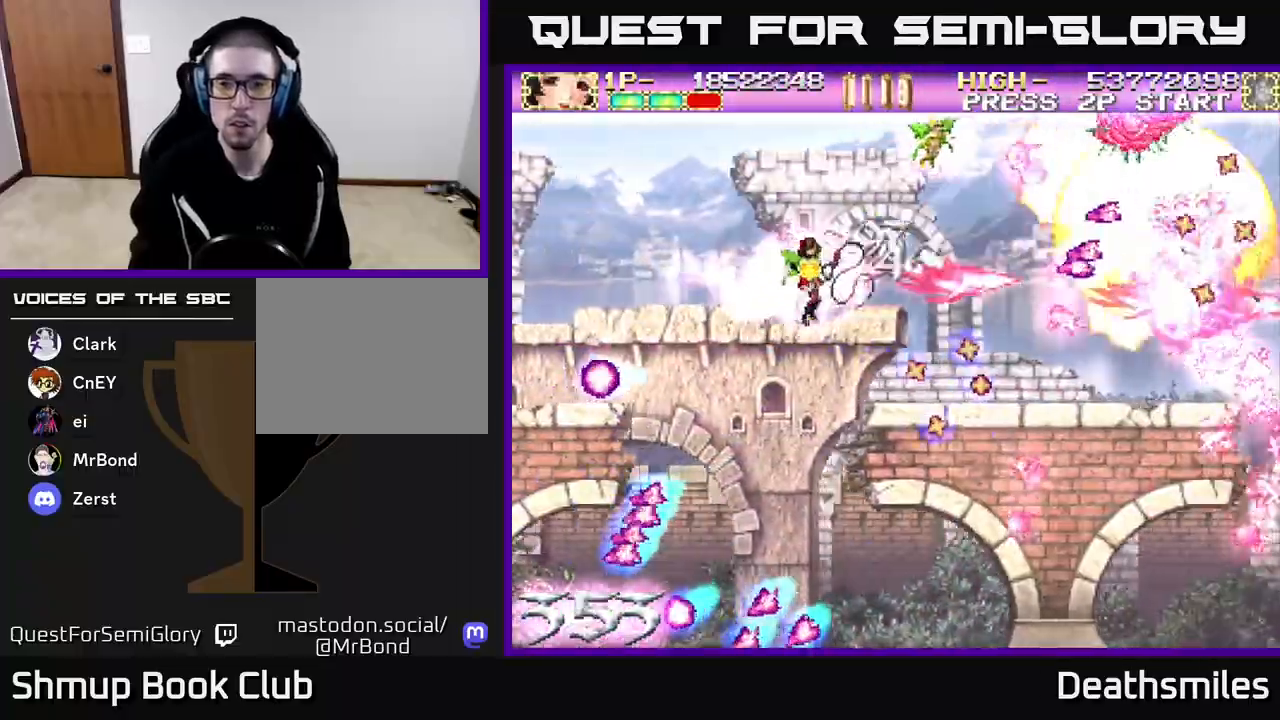
{"buttons": ["B", "DPAD_UP", "DPAD_RIGHT"], "events": [[183, "DPAD_LEFT", "up"], [333, "DPAD_RIGHT", "down"]]}
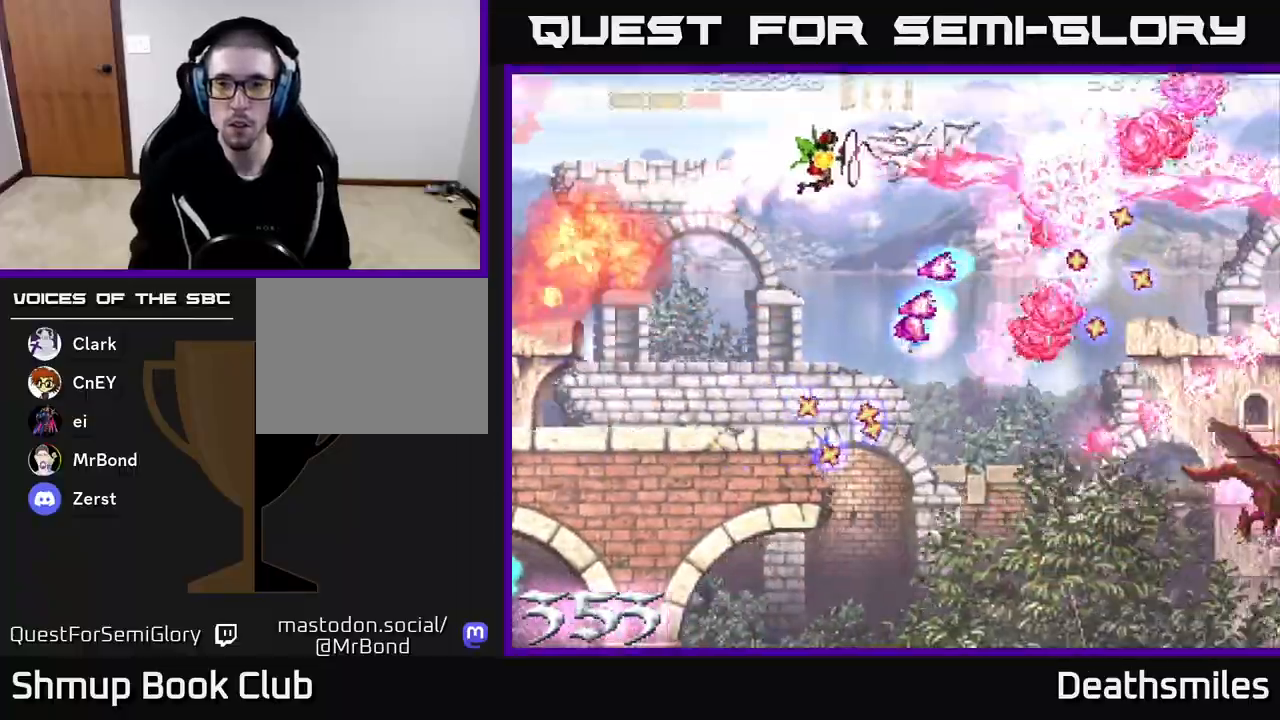
{"buttons": ["B", "DPAD_DOWN", "DPAD_LEFT"], "events": [[33, "DPAD_UP", "up"], [150, "DPAD_DOWN", "down"], [350, "DPAD_RIGHT", "up"], [483, "DPAD_LEFT", "down"]]}
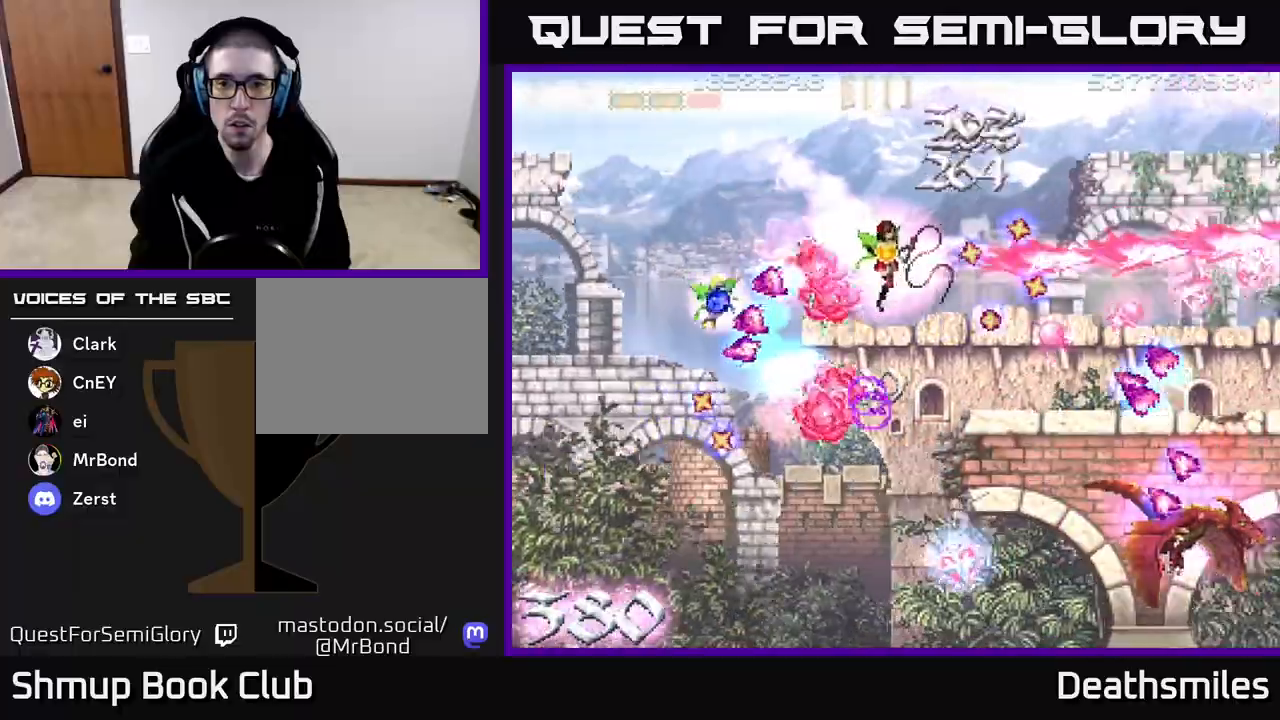
{"buttons": ["B", "DPAD_DOWN"], "events": [[83, "DPAD_LEFT", "up"], [150, "DPAD_LEFT", "down"], [300, "DPAD_LEFT", "up"]]}
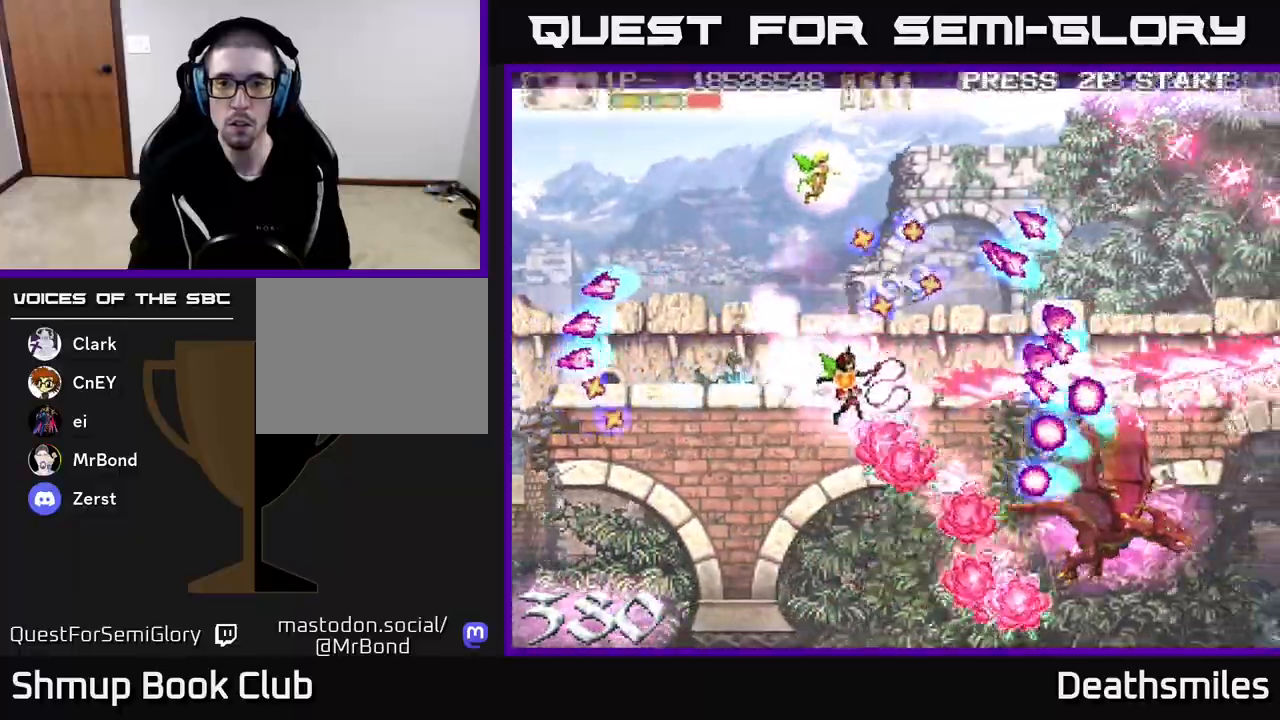
{"buttons": ["B", "DPAD_LEFT"], "events": [[383, "DPAD_LEFT", "down"], [450, "DPAD_DOWN", "up"]]}
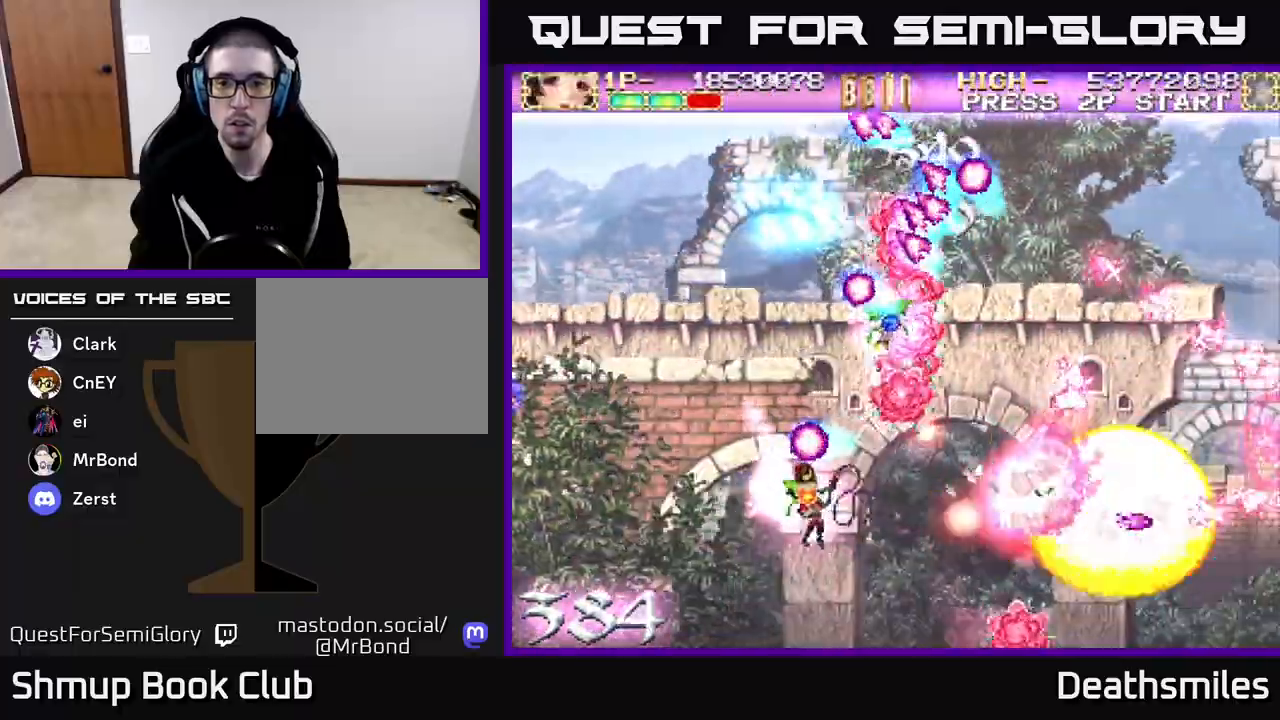
{"buttons": ["R2", "DPAD_RIGHT"]}